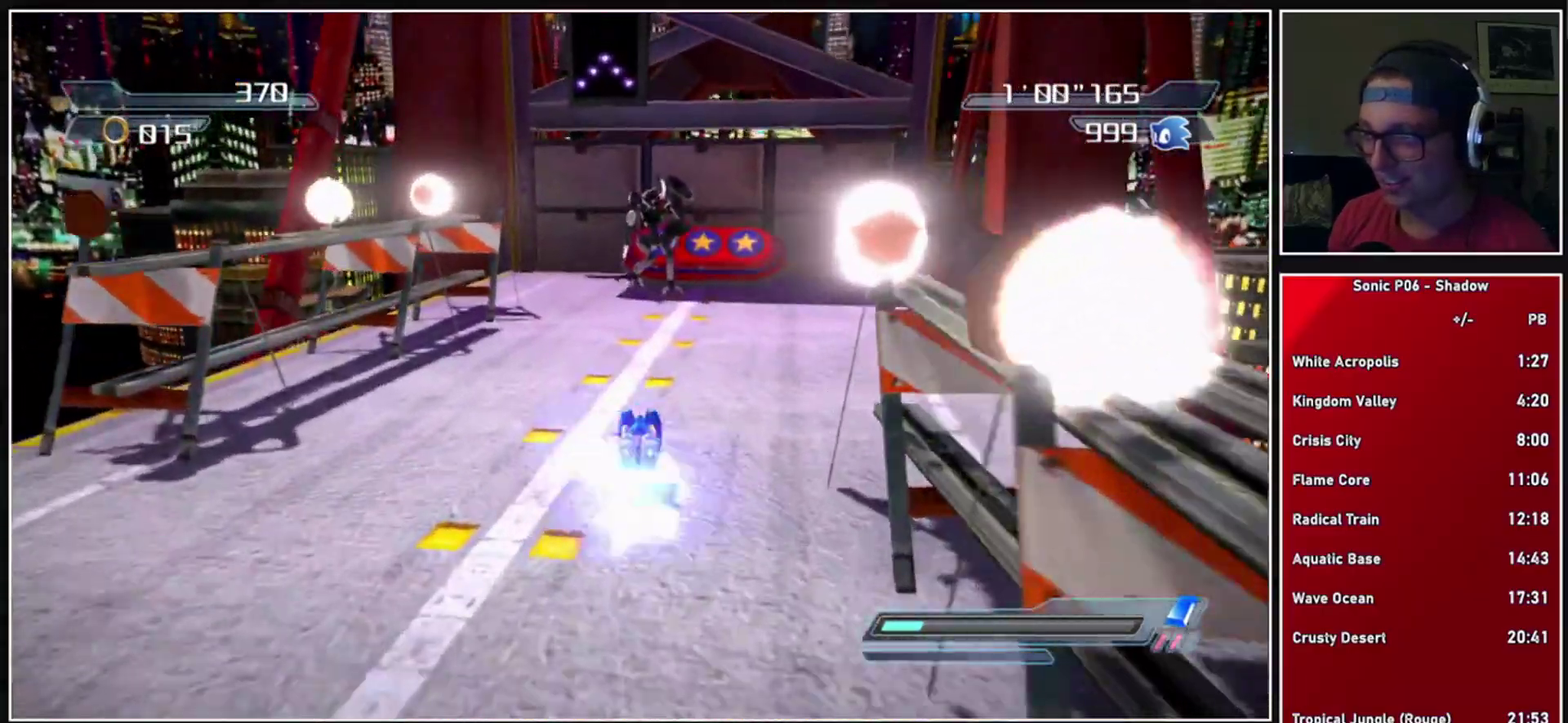
Gameplay with a controller (Xbox layout); each line is a JSON object with the inputs held at the frame after it. "events" lists button and stick changes between this image and that frame as [ms after this image, input, new state], when the widget could be followed in between. Not read: L3 R3.
{"buttons": [], "left_stick": "center", "right_stick": "center", "events": [[67, "X", "down"], [150, "X", "up"], [217, "X", "down"], [300, "X", "up"]]}
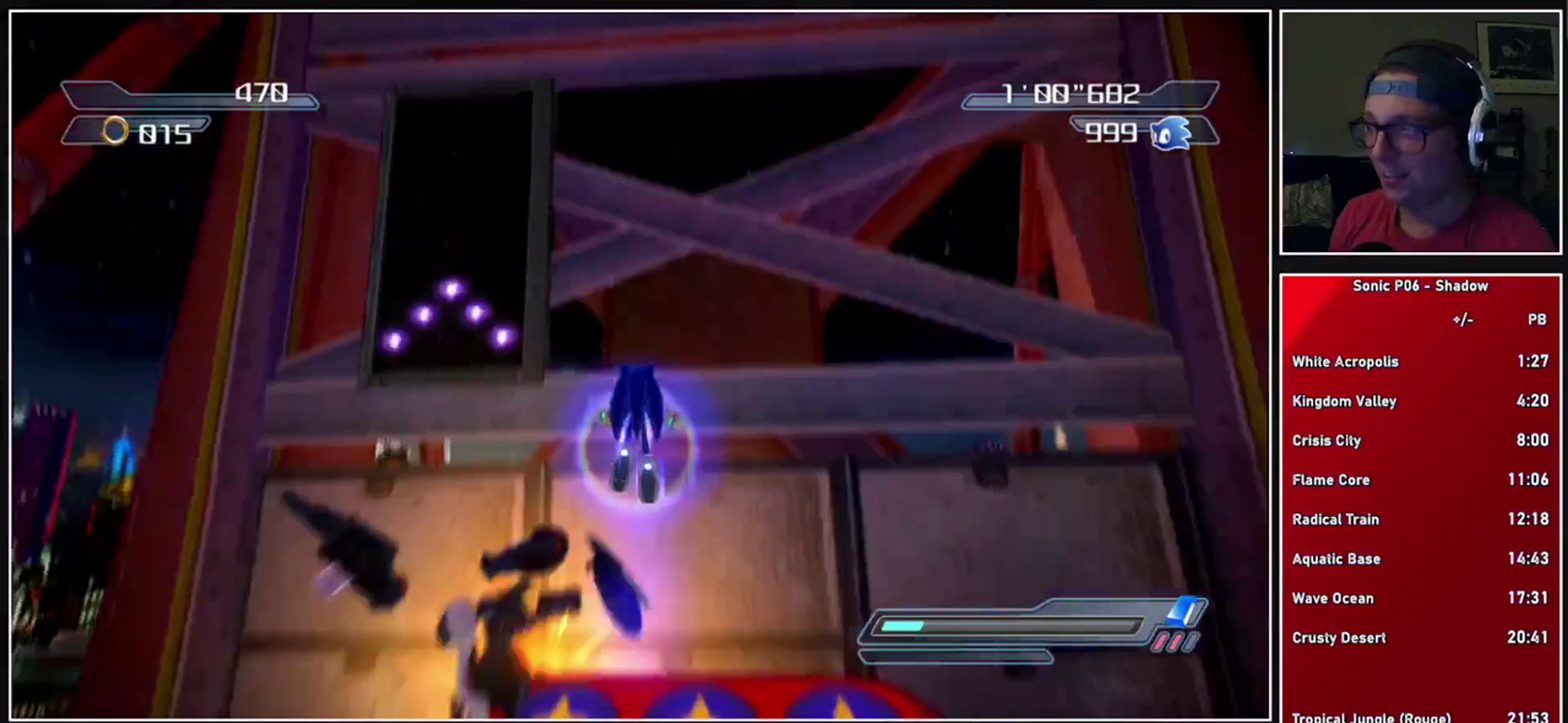
{"buttons": [], "left_stick": "right", "right_stick": "center", "events": [[400, "left_stick", "right"]]}
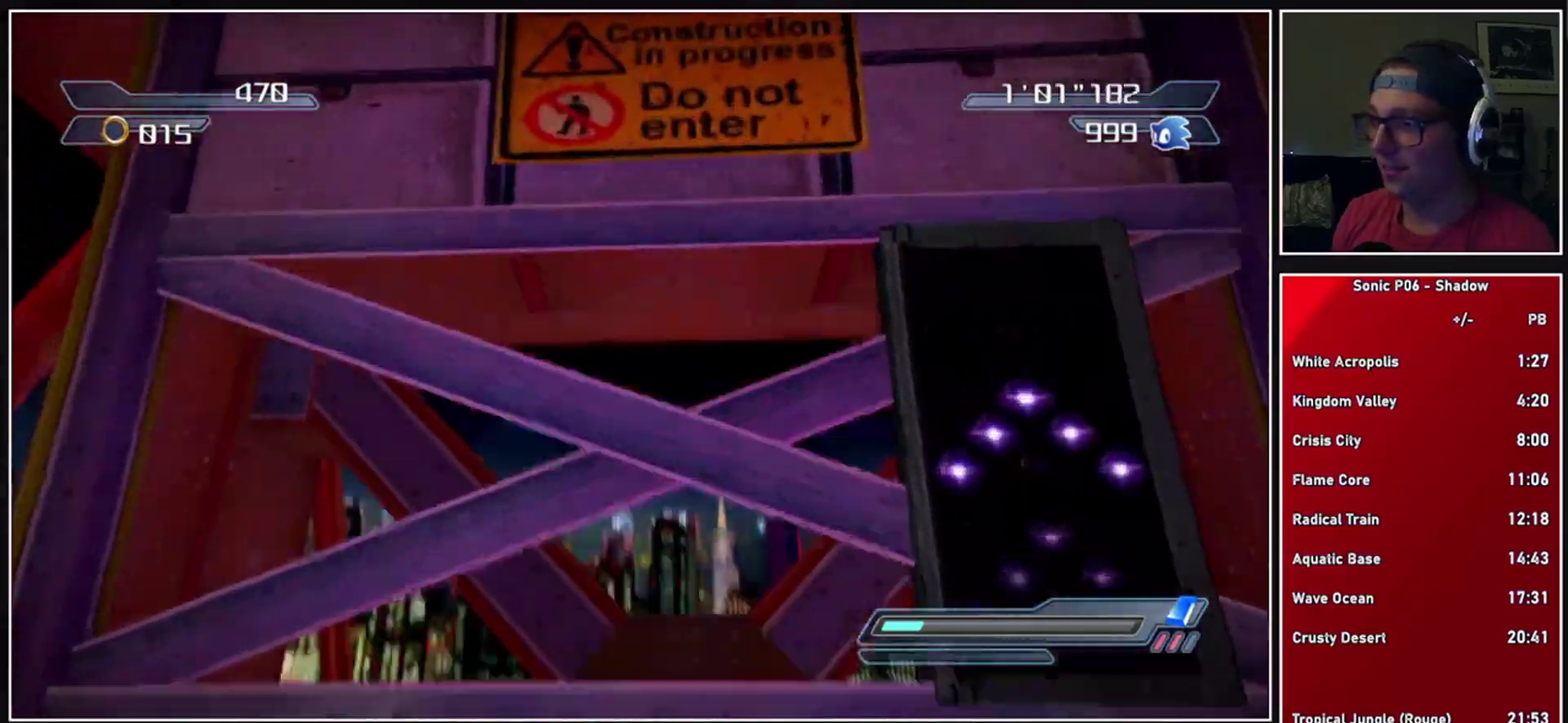
{"buttons": ["A"], "left_stick": "right", "right_stick": "center", "events": [[83, "left_stick", "center"], [217, "left_stick", "right"], [417, "A", "down"]]}
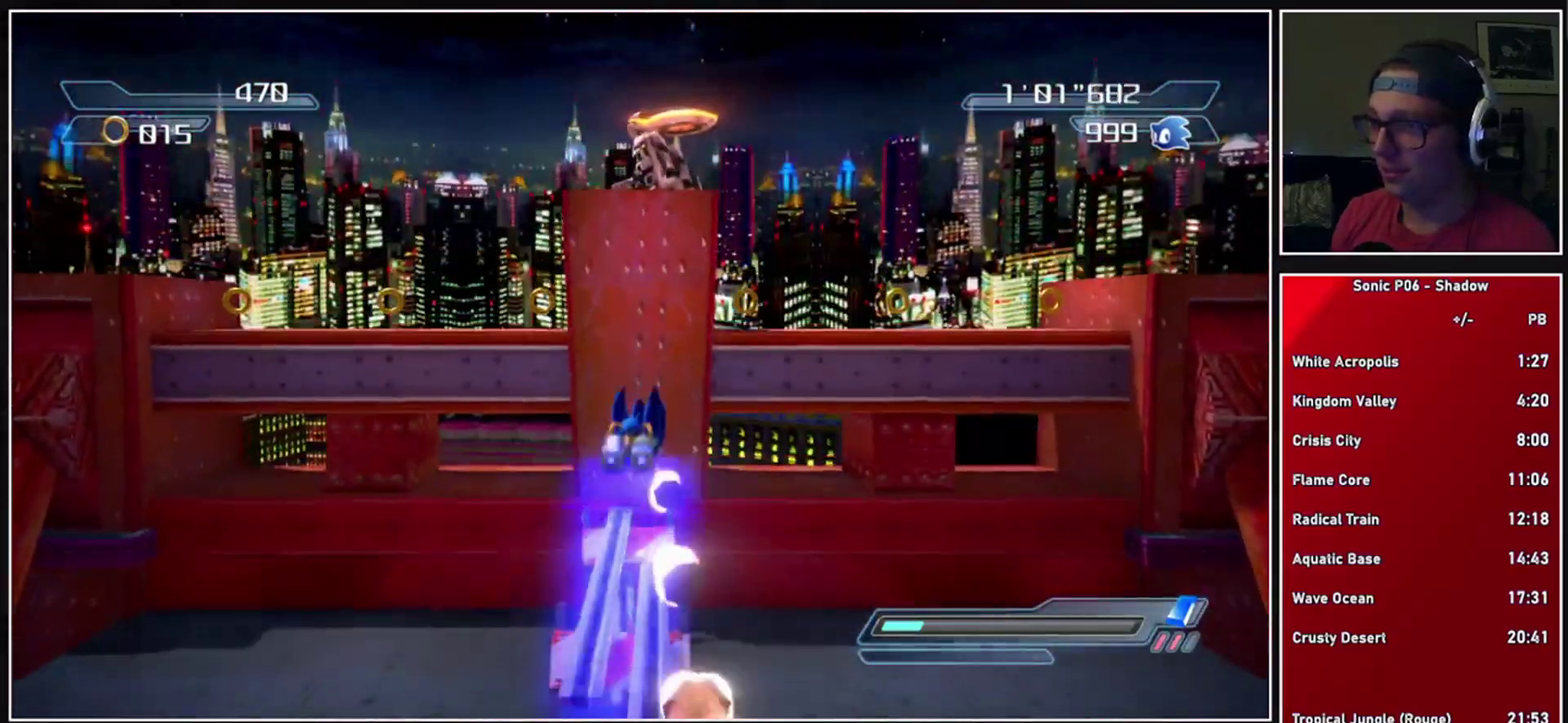
{"buttons": [], "left_stick": "down-right", "right_stick": "center", "events": [[283, "left_stick", "down-right"], [383, "A", "up"]]}
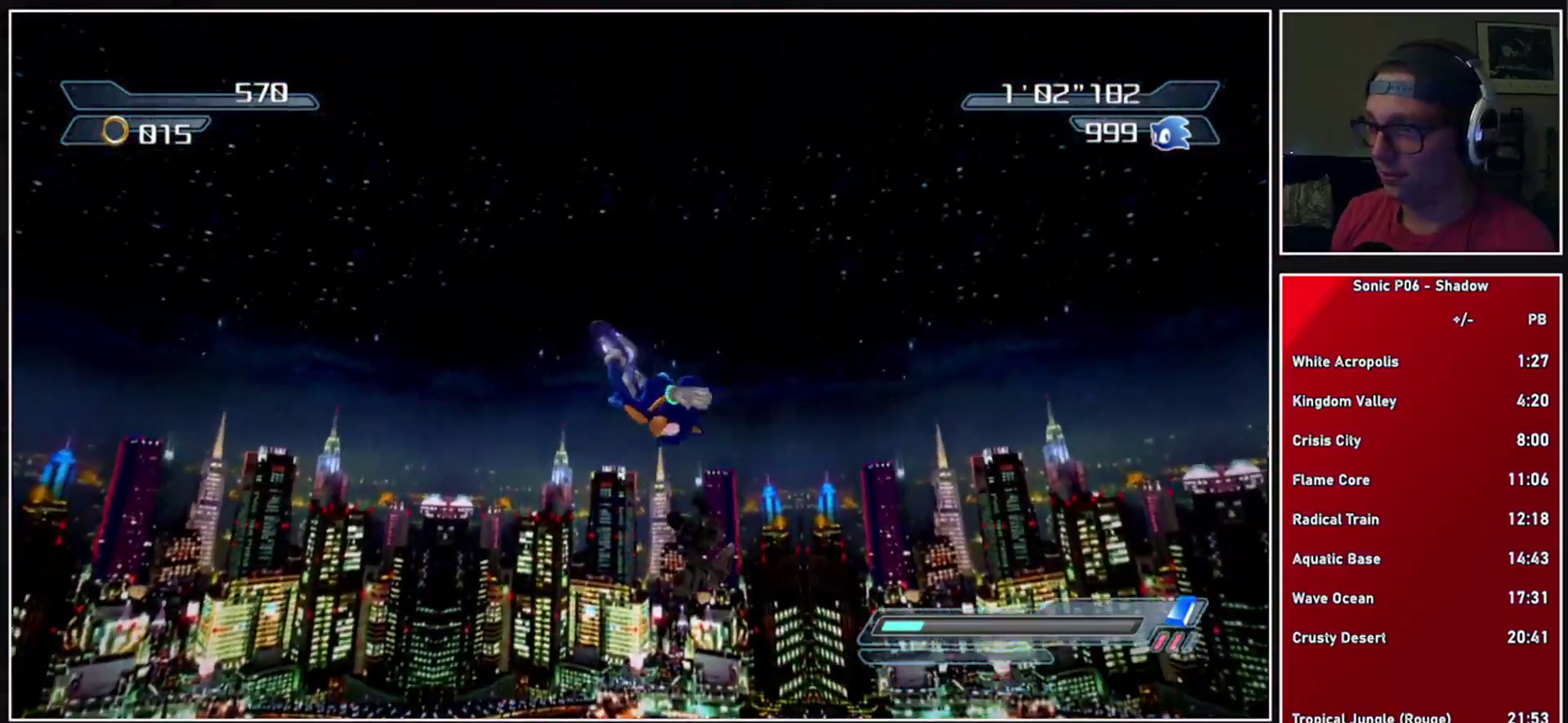
{"buttons": [], "left_stick": "down-right", "right_stick": "down", "events": [[17, "right_stick", "down"]]}
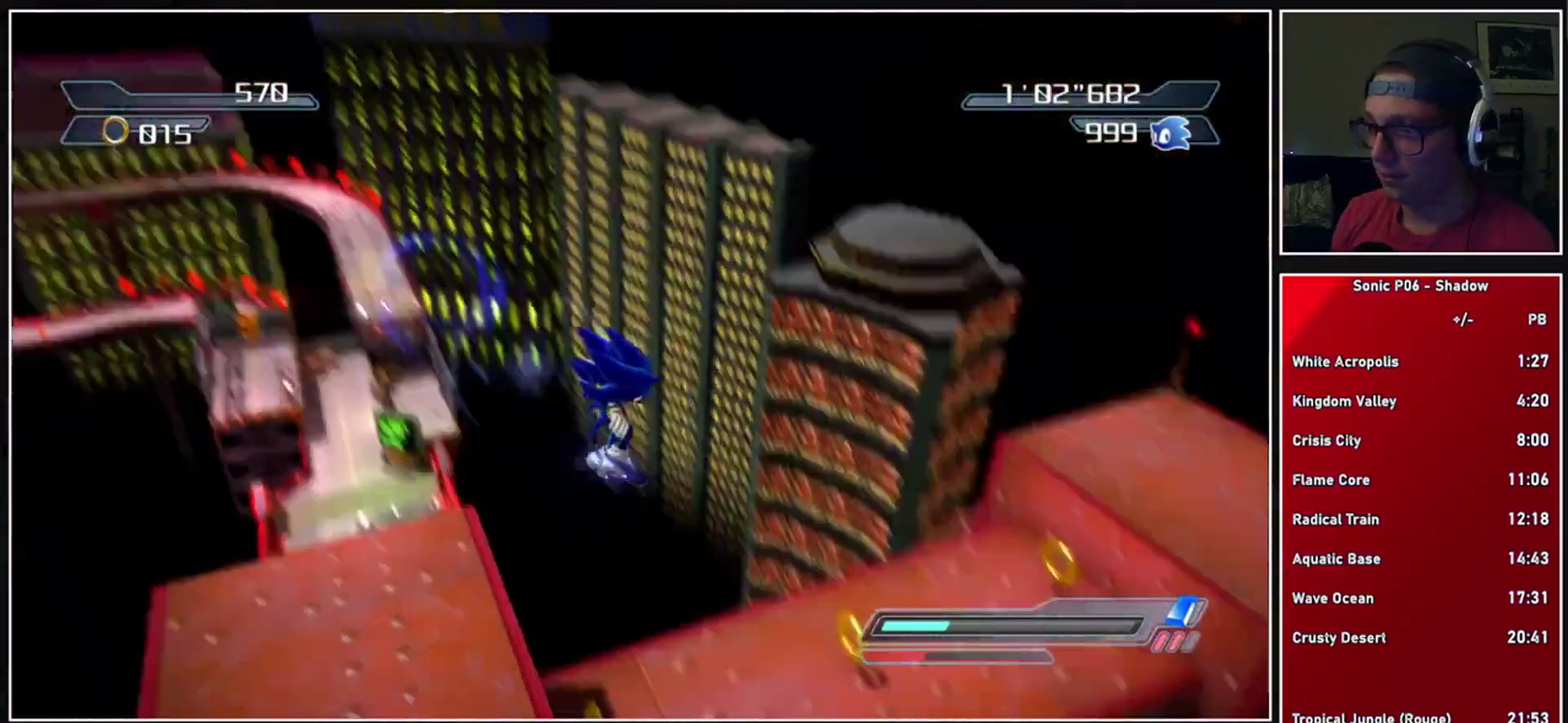
{"buttons": [], "left_stick": "center", "right_stick": "center", "events": [[117, "right_stick", "center"], [183, "left_stick", "center"], [383, "A", "down"], [483, "A", "up"]]}
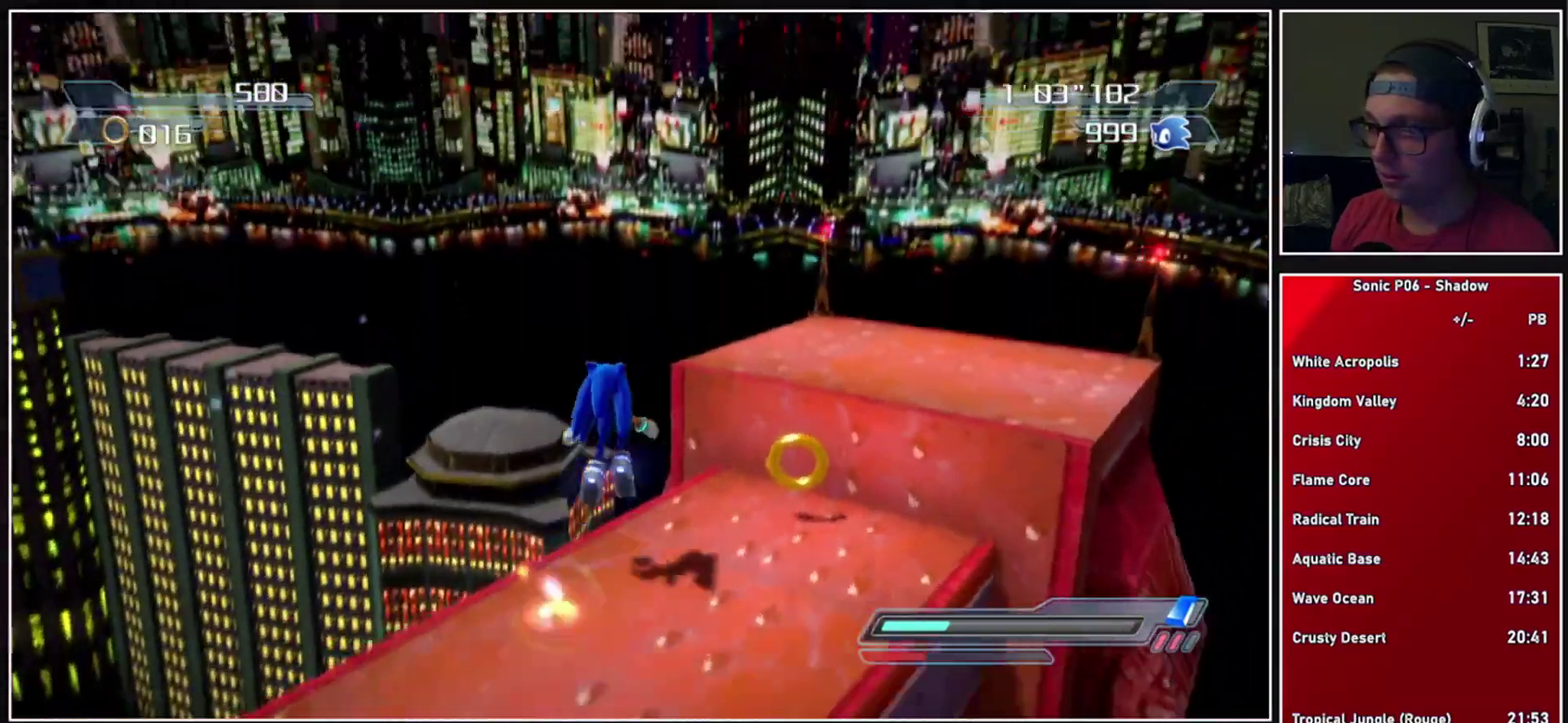
{"buttons": [], "left_stick": "down", "right_stick": "down-right", "events": [[50, "left_stick", "right"], [117, "left_stick", "center"], [133, "right_stick", "down-right"], [283, "left_stick", "down"]]}
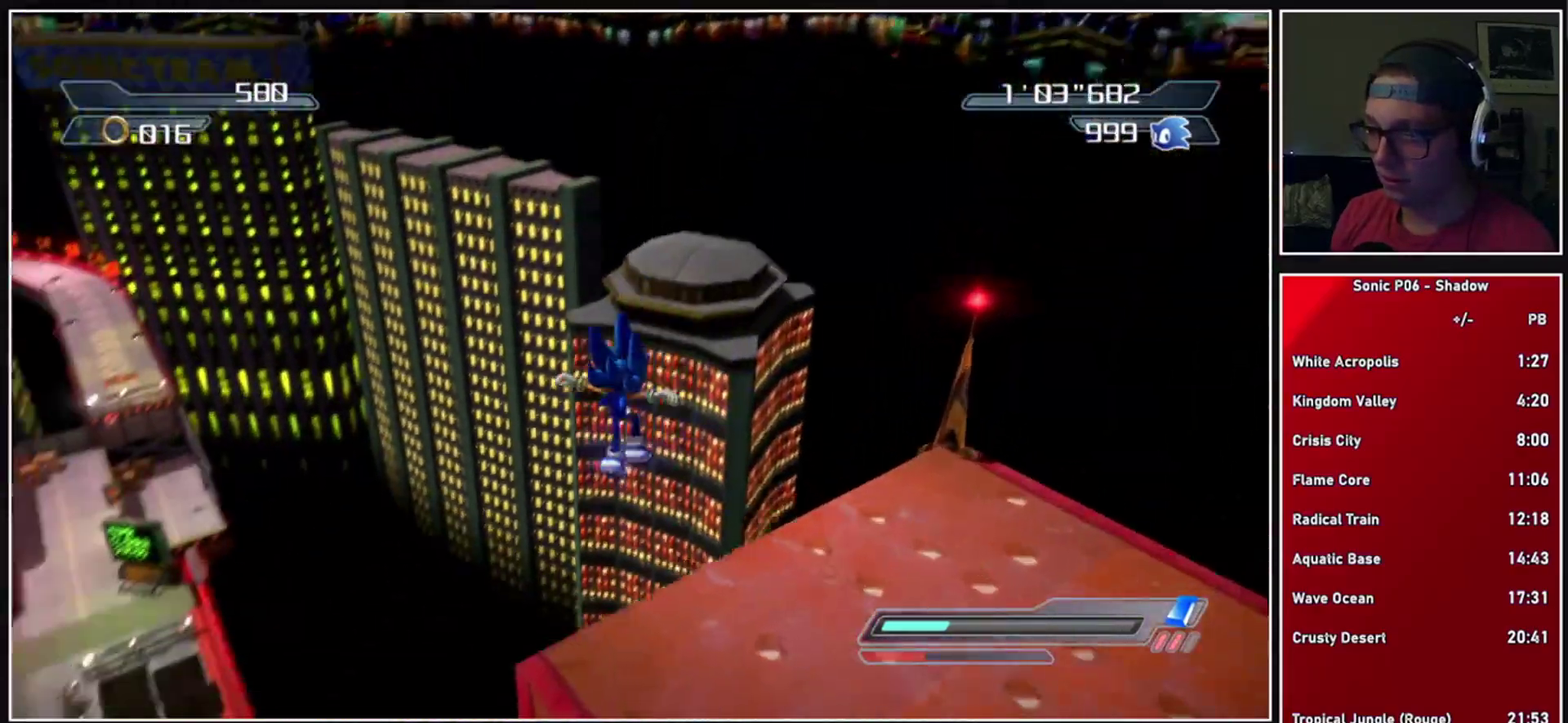
{"buttons": [], "left_stick": "down", "right_stick": "center", "events": [[67, "left_stick", "down-left"], [183, "right_stick", "center"], [217, "left_stick", "down"]]}
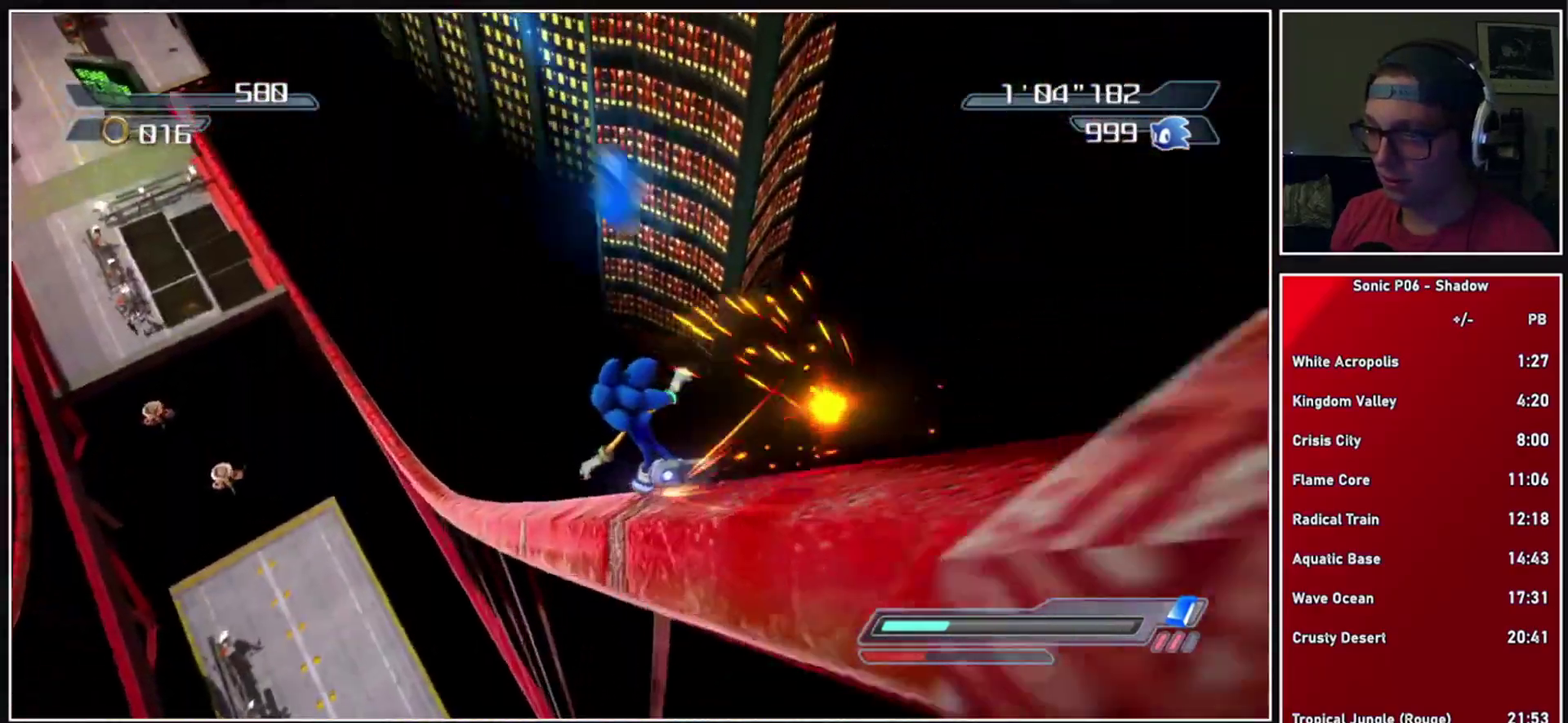
{"buttons": [], "left_stick": "down", "right_stick": "center"}
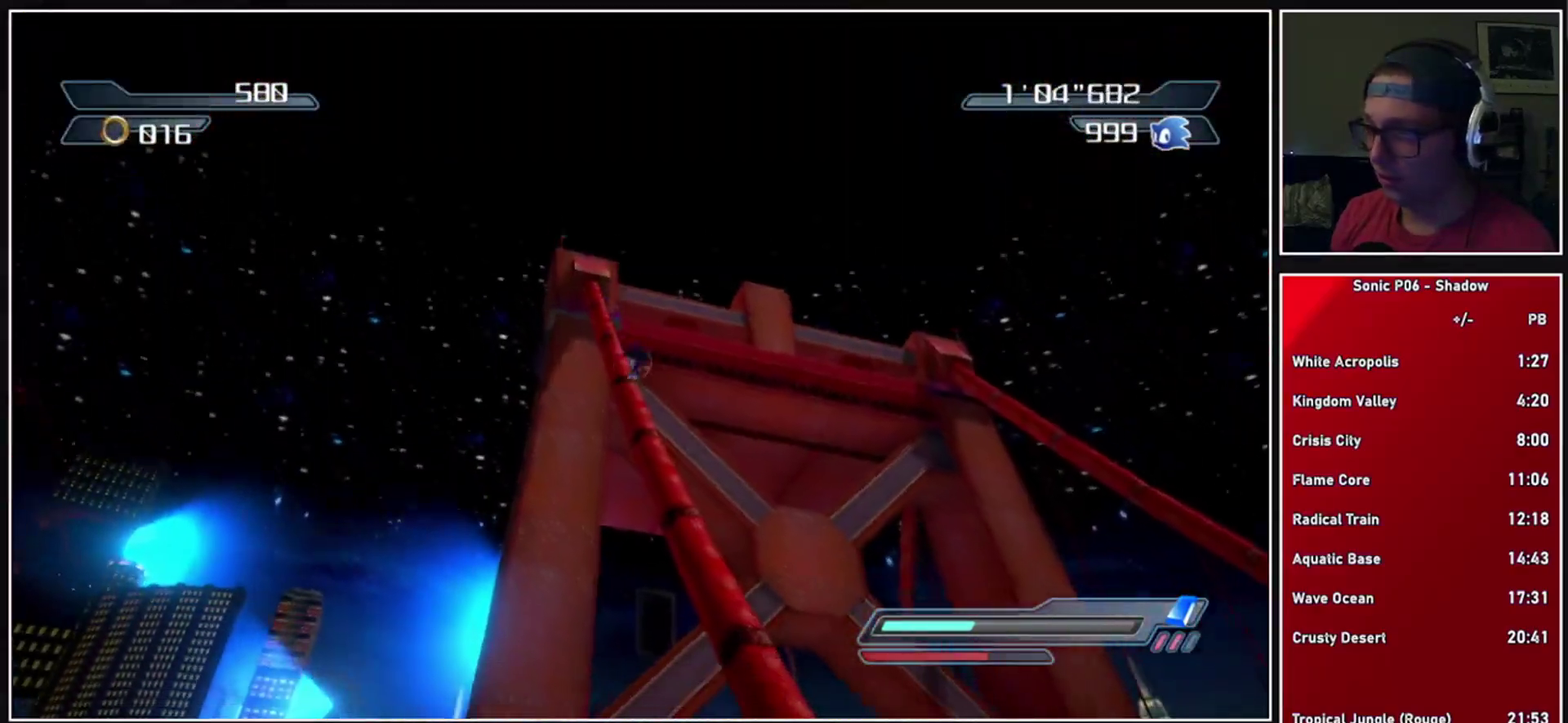
{"buttons": [], "left_stick": "center", "right_stick": "center"}
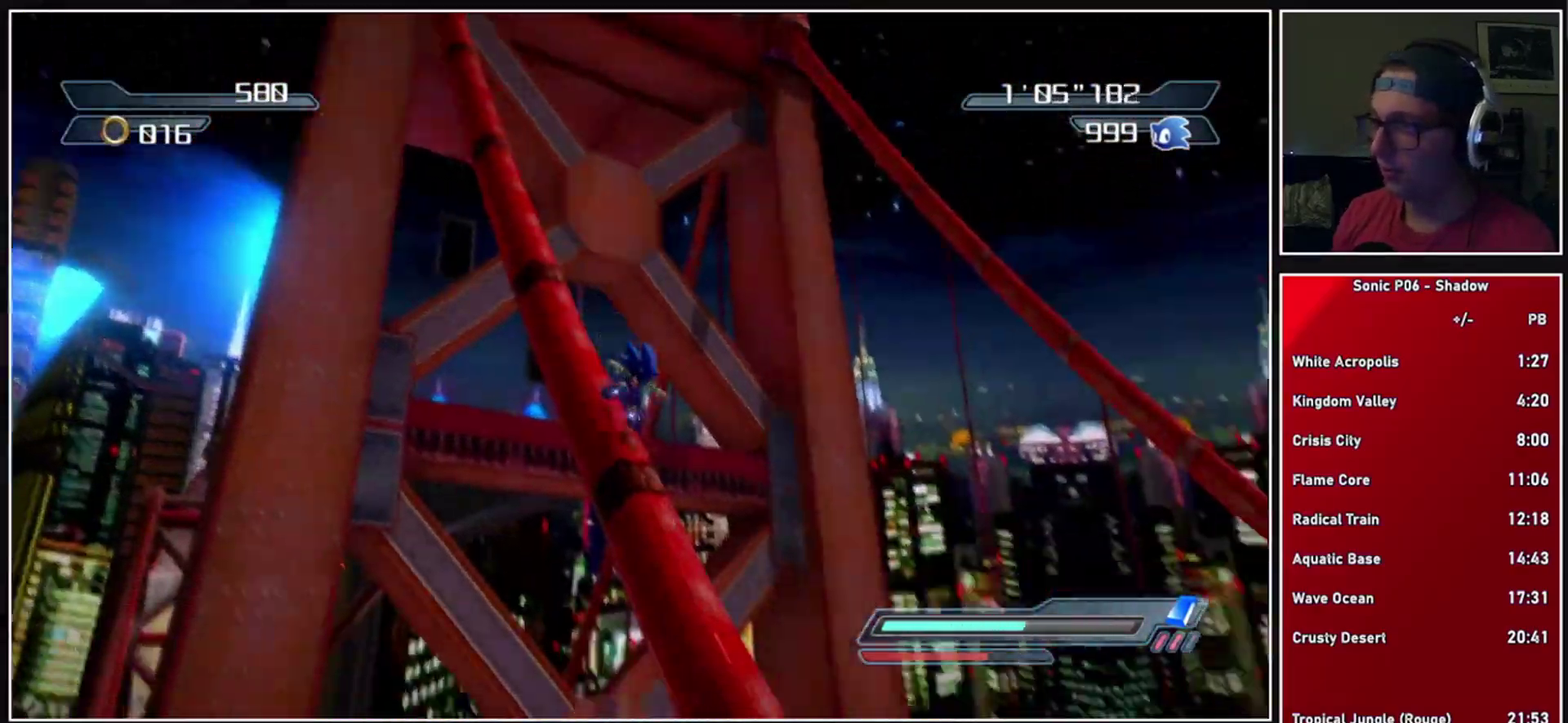
{"buttons": ["X"], "left_stick": "center", "right_stick": "center", "events": [[50, "X", "down"], [150, "X", "up"], [217, "X", "down"], [317, "X", "up"], [383, "X", "down"]]}
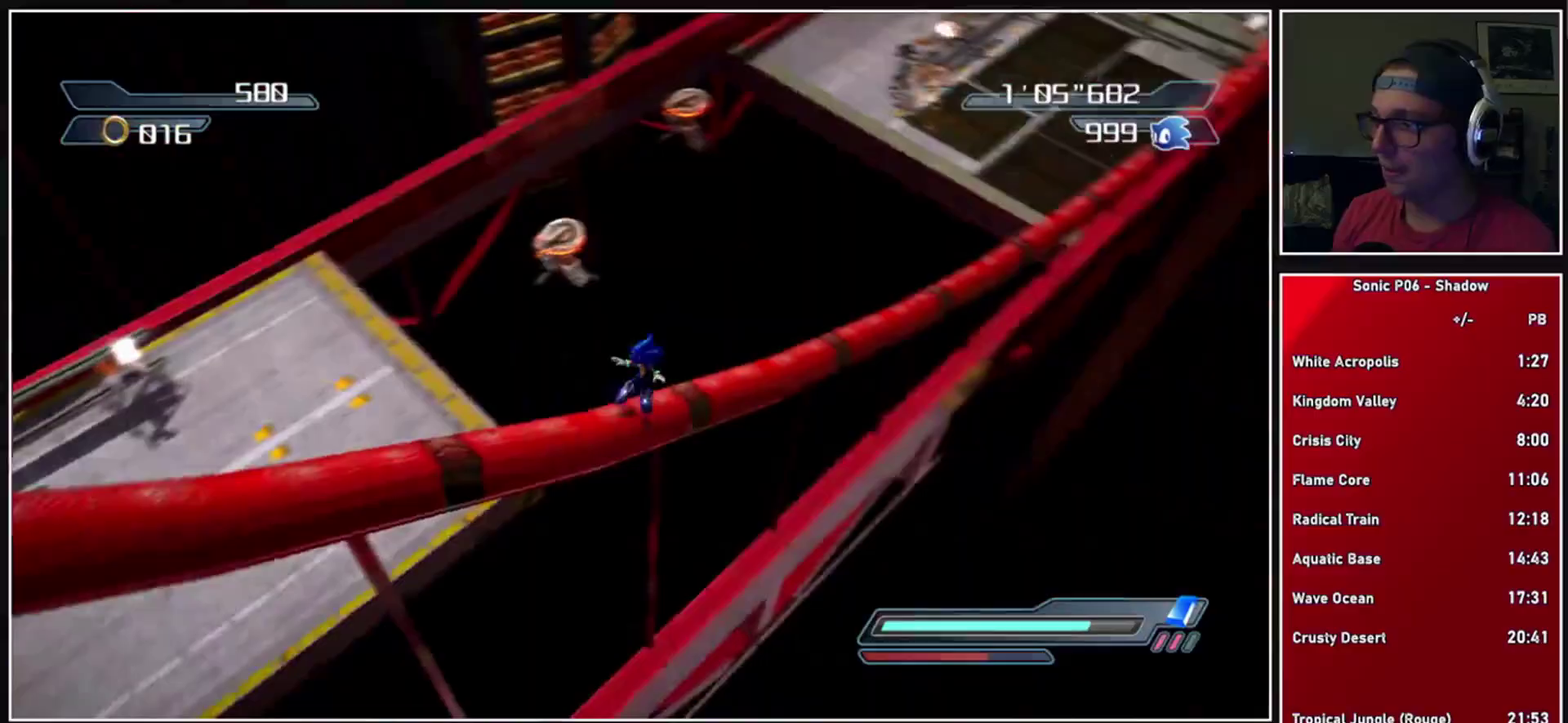
{"buttons": ["X"], "left_stick": "center", "right_stick": "center", "events": [[167, "X", "up"], [250, "X", "down"], [350, "X", "up"], [417, "X", "down"]]}
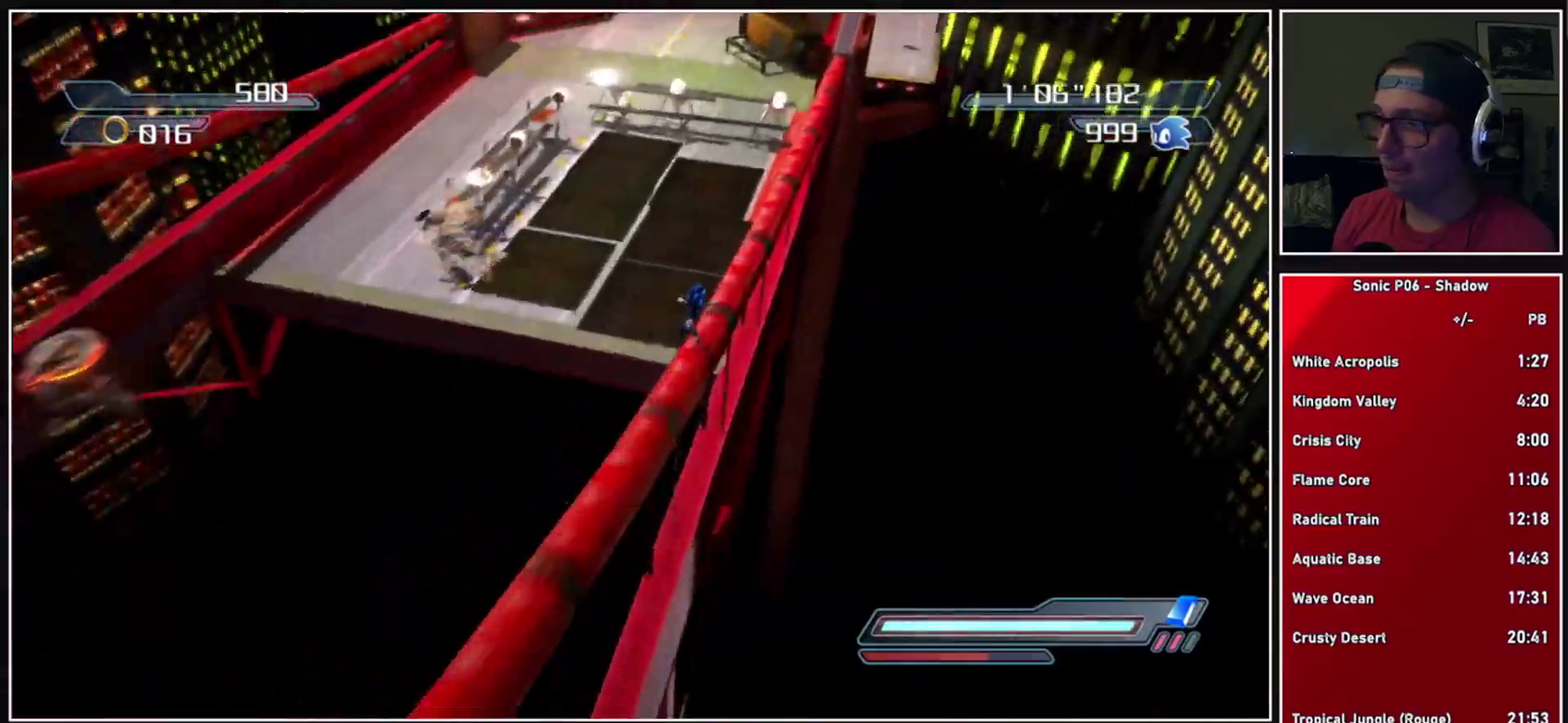
{"buttons": ["X"], "left_stick": "center", "right_stick": "center", "events": [[33, "X", "up"], [100, "X", "down"], [200, "X", "up"], [283, "X", "down"], [383, "X", "up"], [433, "X", "down"]]}
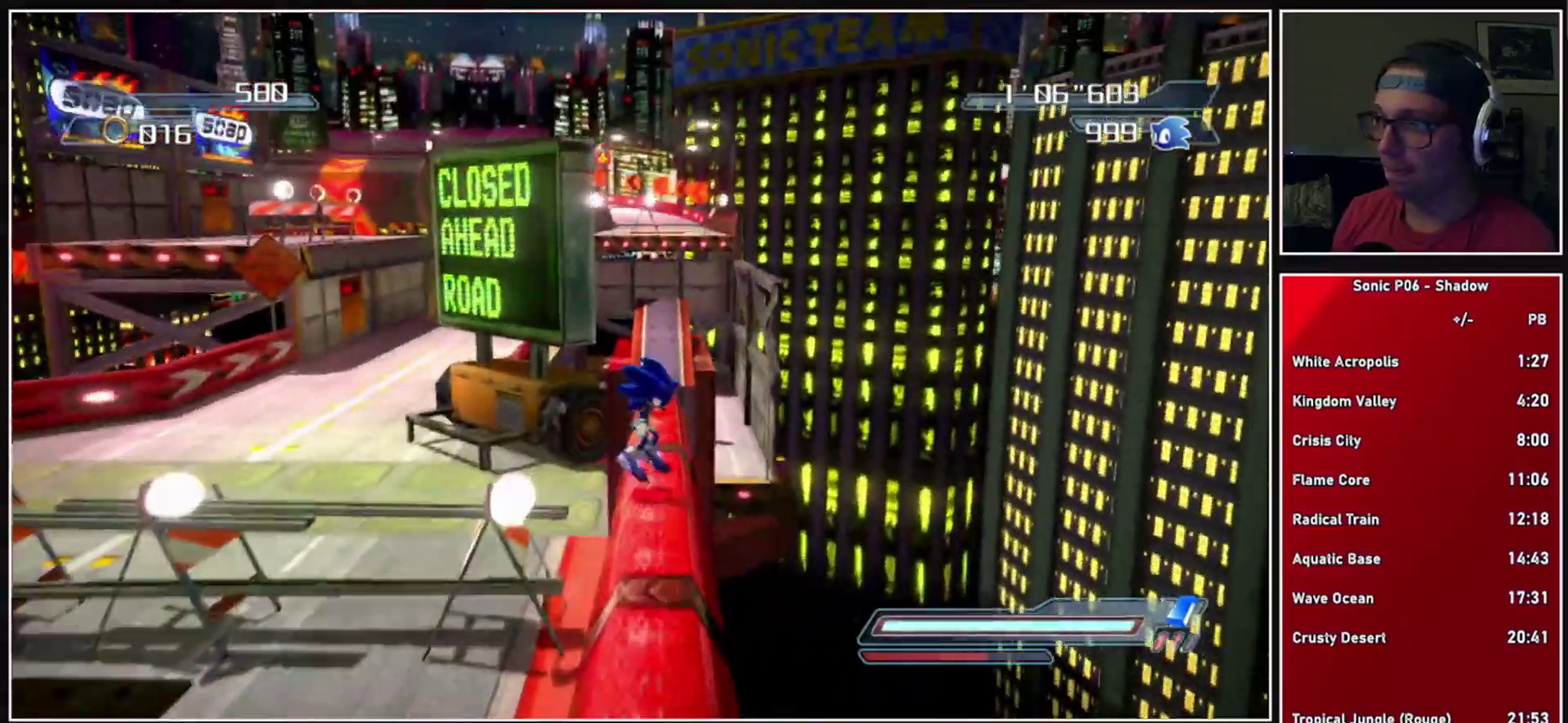
{"buttons": ["A"], "left_stick": "center", "right_stick": "center", "events": [[67, "X", "up"], [217, "A", "down"], [267, "left_stick", "left"], [483, "left_stick", "center"]]}
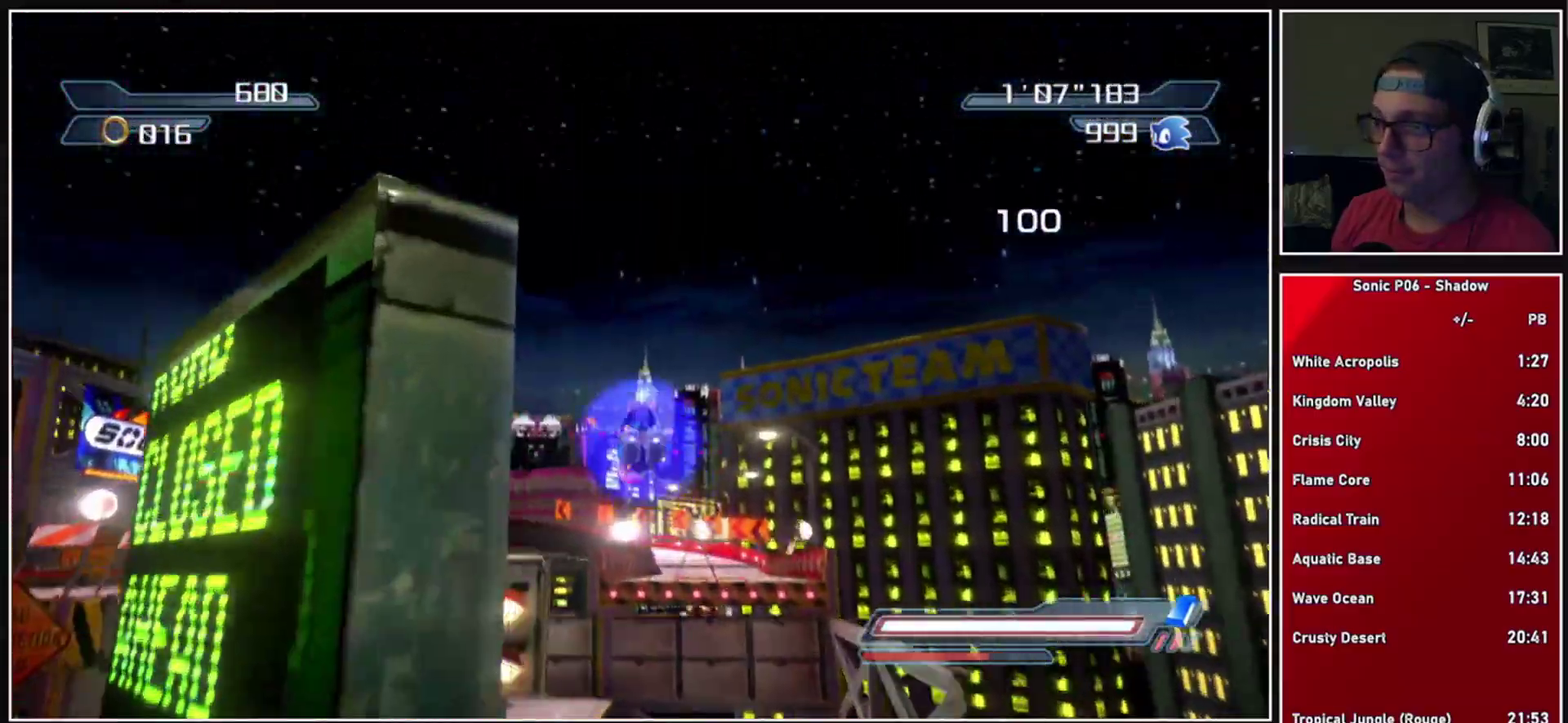
{"buttons": [], "left_stick": "center", "right_stick": "center", "events": [[450, "A", "up"]]}
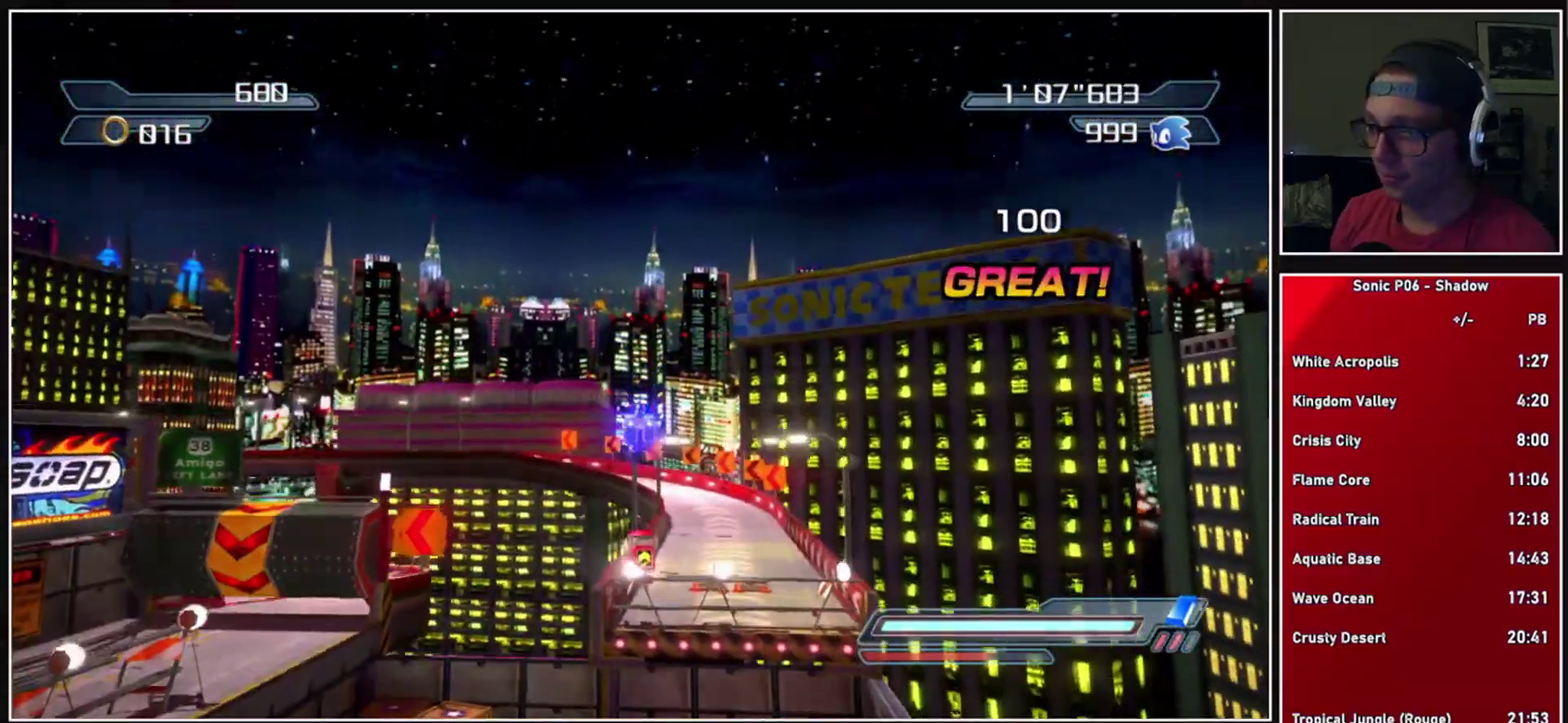
{"buttons": ["A"], "left_stick": "center", "right_stick": "center", "events": [[333, "A", "down"]]}
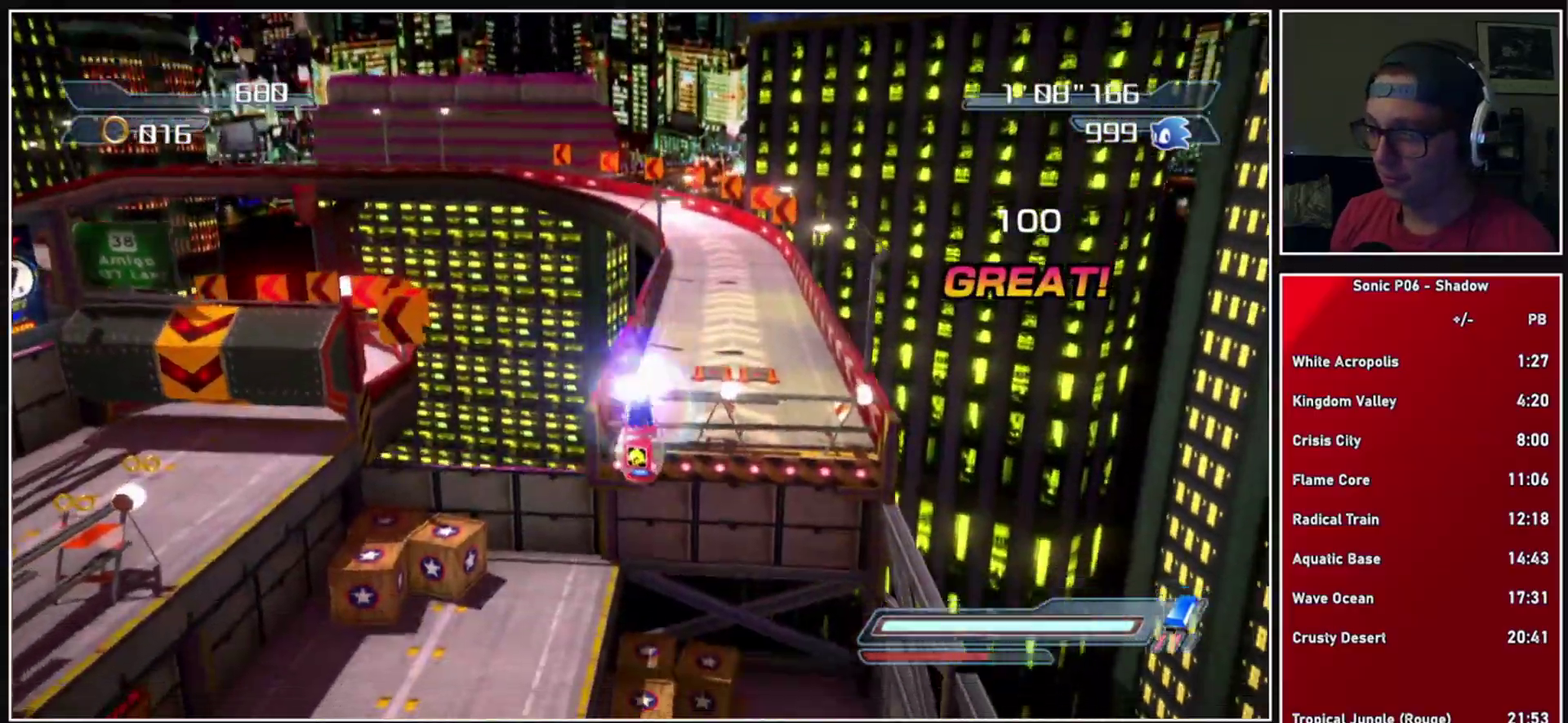
{"buttons": [], "left_stick": "center", "right_stick": "center", "events": [[17, "A", "up"], [117, "A", "down"], [433, "A", "up"]]}
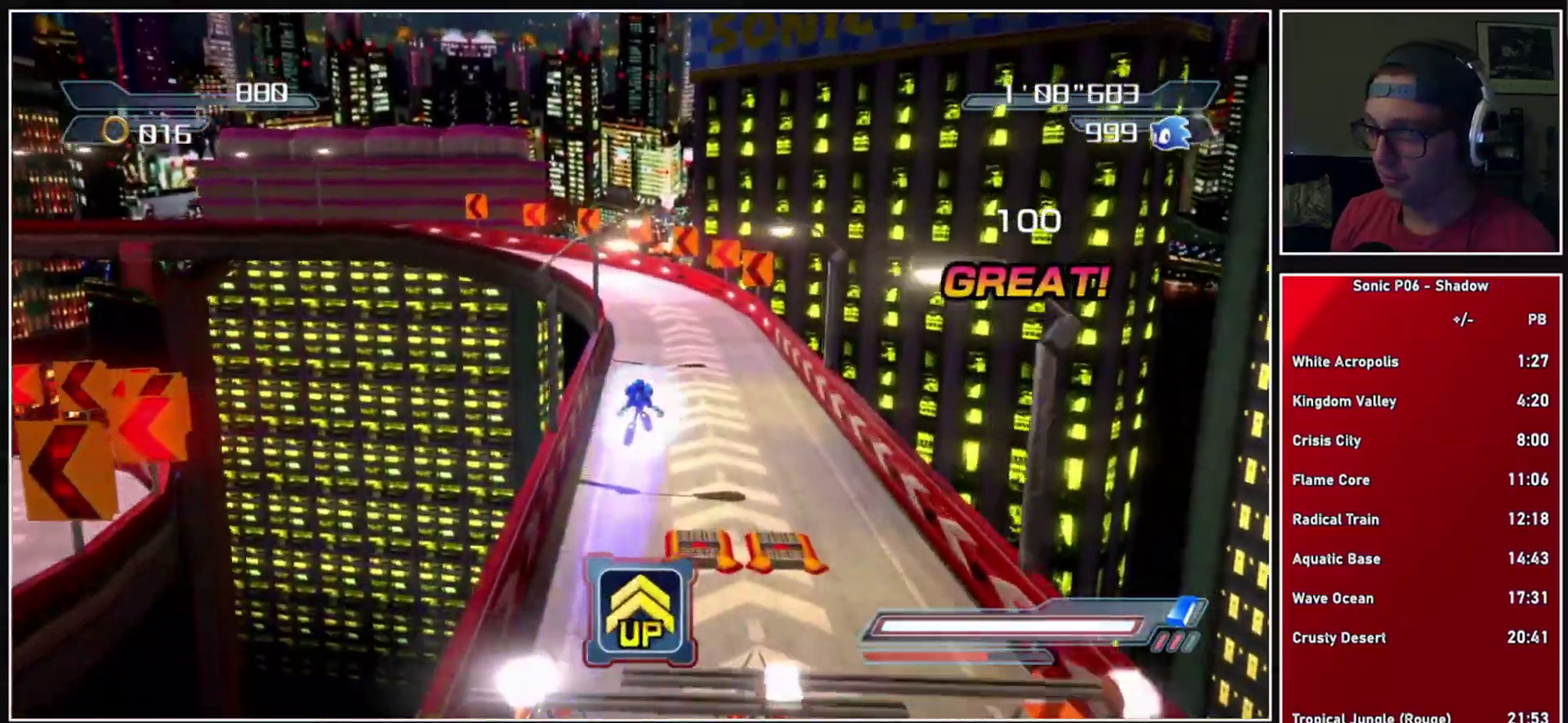
{"buttons": ["R2"], "left_stick": "center", "right_stick": "center", "events": [[217, "X", "down"], [250, "A", "down"], [367, "A", "up"], [383, "X", "up"], [467, "R2", "down"]]}
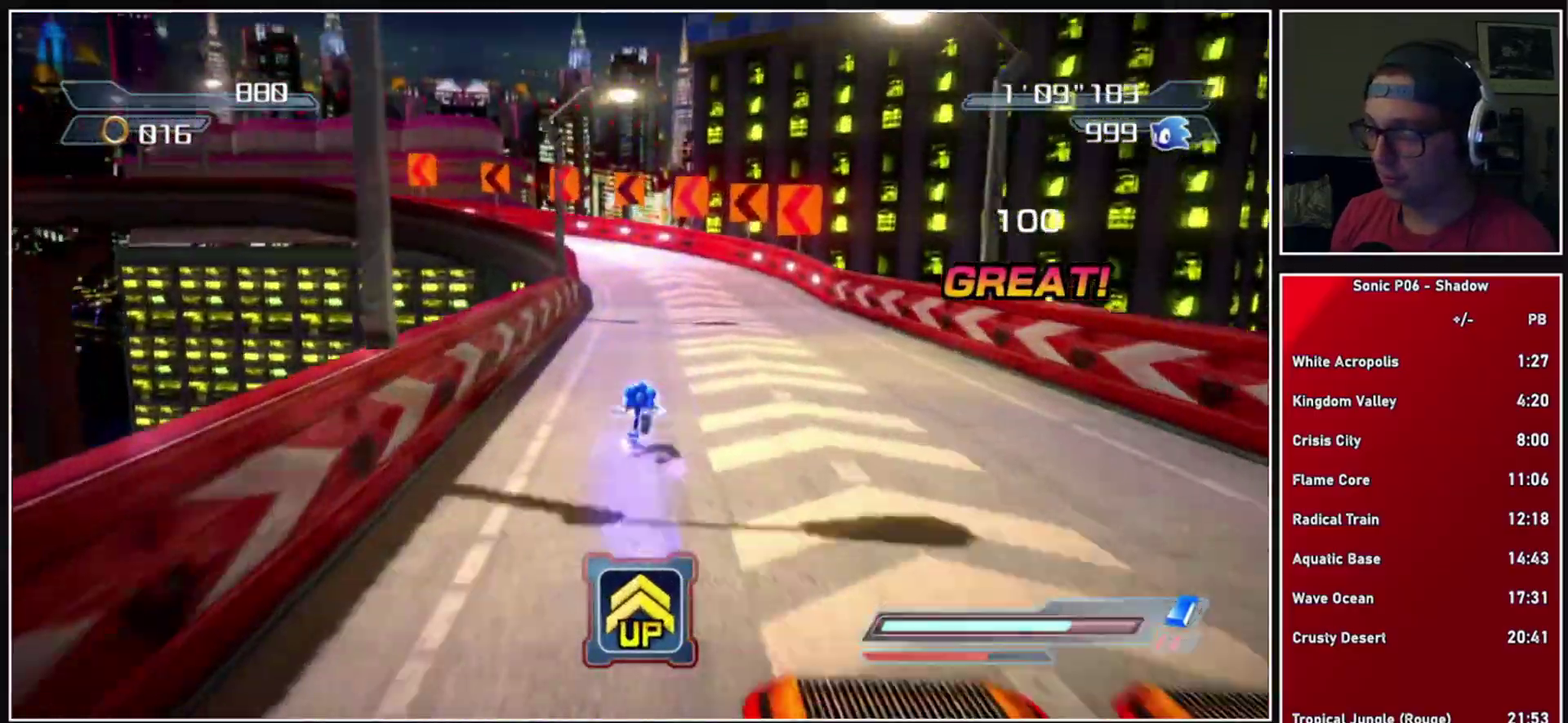
{"buttons": ["B"], "left_stick": "left", "right_stick": "center", "events": [[33, "B", "down"], [100, "B", "up"], [100, "R2", "up"], [150, "B", "down"], [233, "left_stick", "left"], [250, "B", "up"], [300, "B", "down"], [417, "B", "up"], [483, "B", "down"]]}
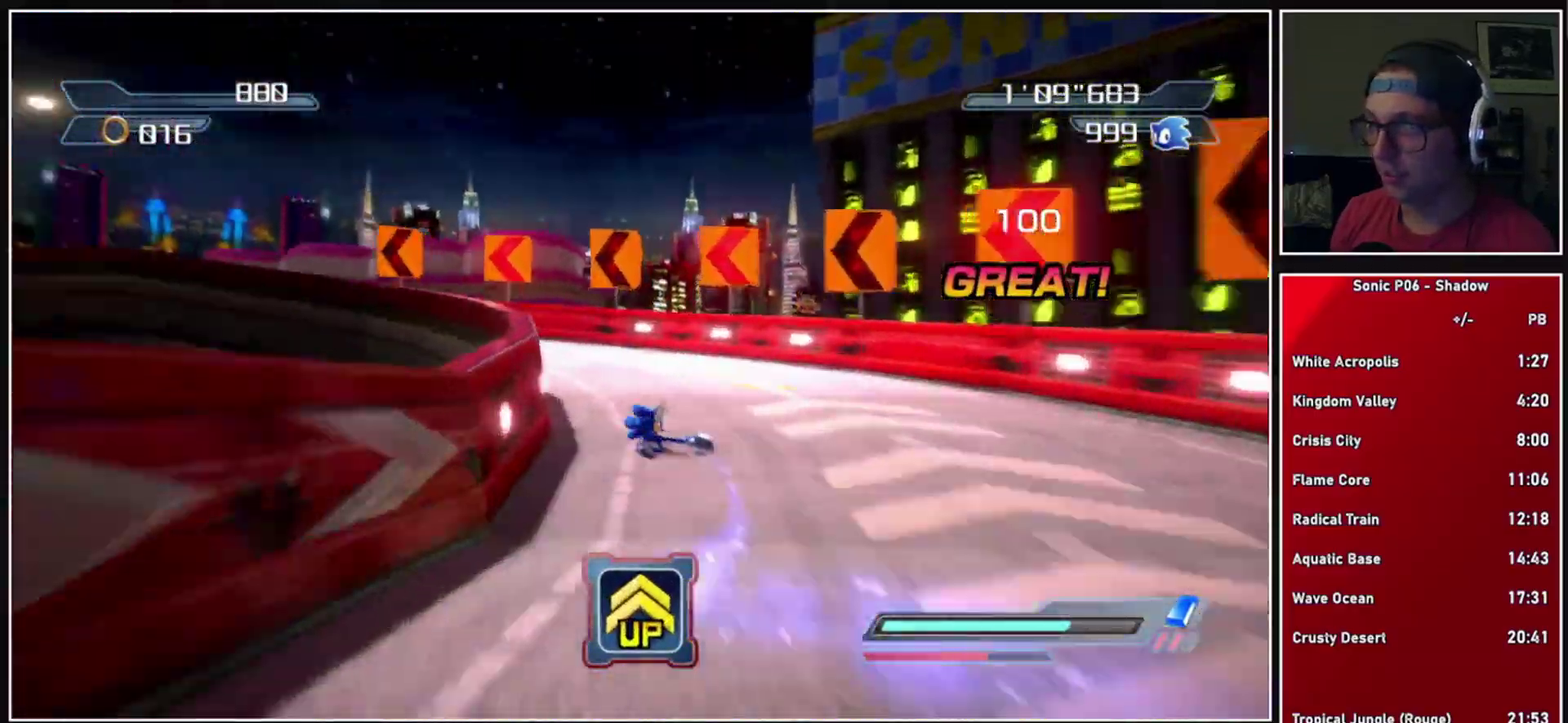
{"buttons": ["B"], "left_stick": "left", "right_stick": "center", "events": [[67, "B", "up"], [133, "B", "down"], [233, "B", "up"], [300, "B", "down"], [400, "B", "up"], [450, "B", "down"]]}
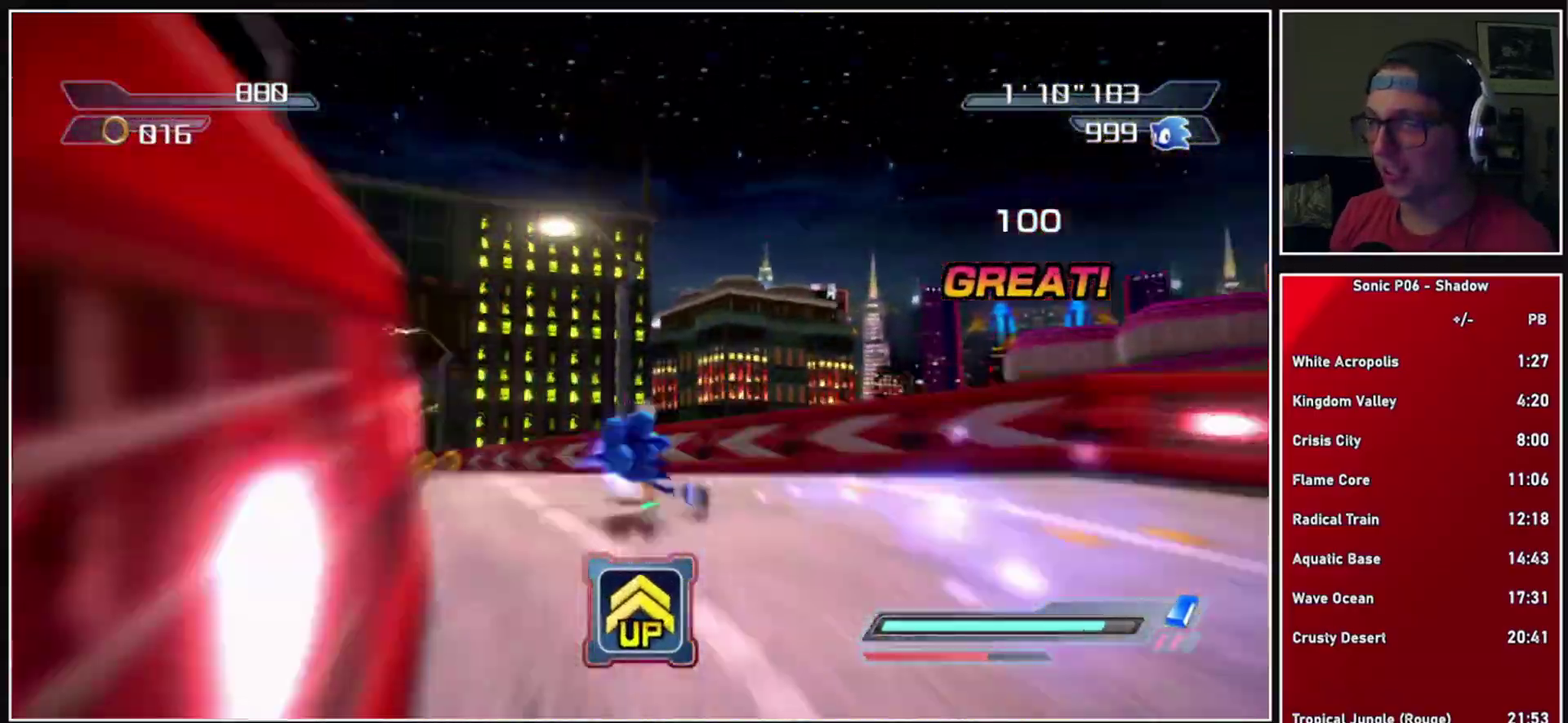
{"buttons": [], "left_stick": "left", "right_stick": "center"}
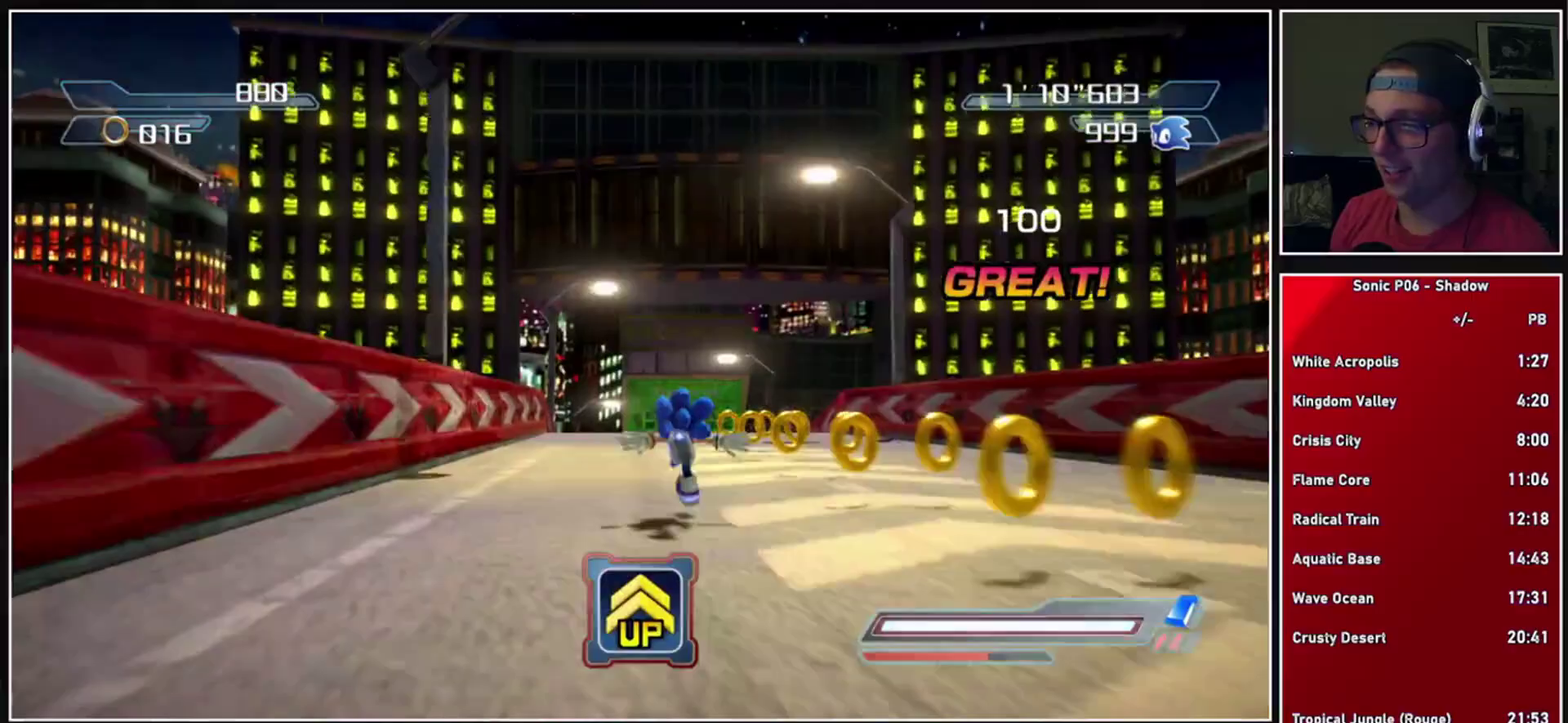
{"buttons": ["B"], "left_stick": "center", "right_stick": "center"}
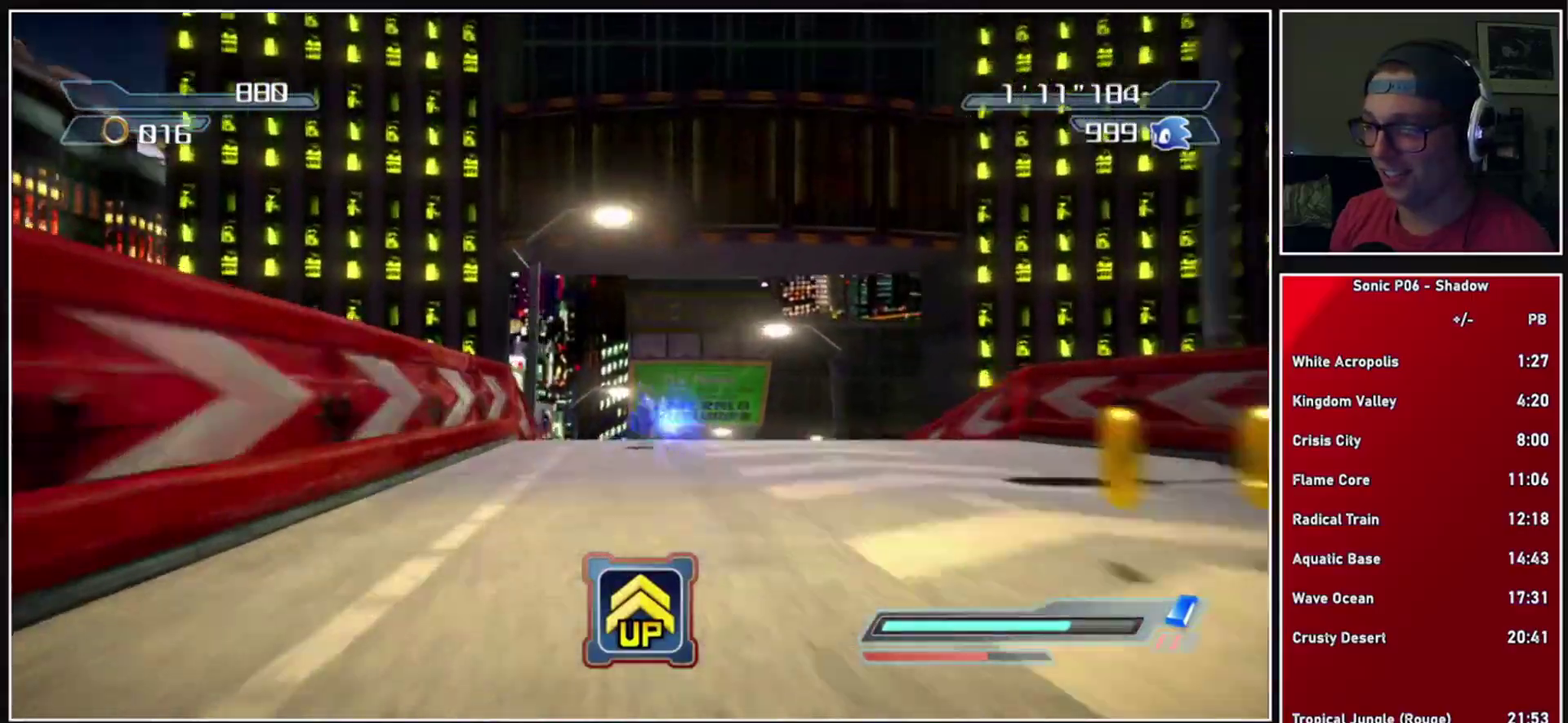
{"buttons": [], "left_stick": "center", "right_stick": "center", "events": [[50, "B", "up"], [133, "B", "down"], [217, "B", "up"]]}
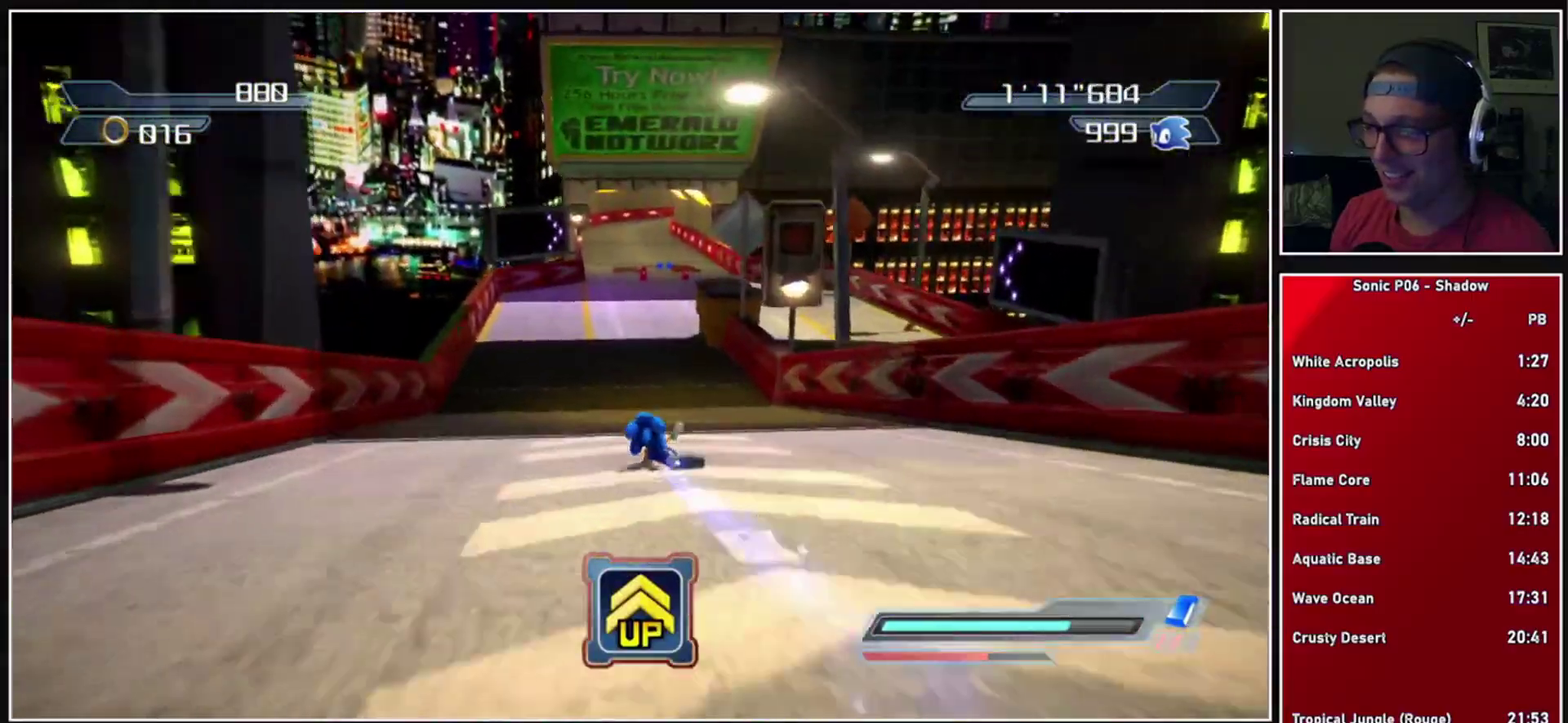
{"buttons": [], "left_stick": "center", "right_stick": "center", "events": [[200, "R2", "down"], [450, "R2", "up"]]}
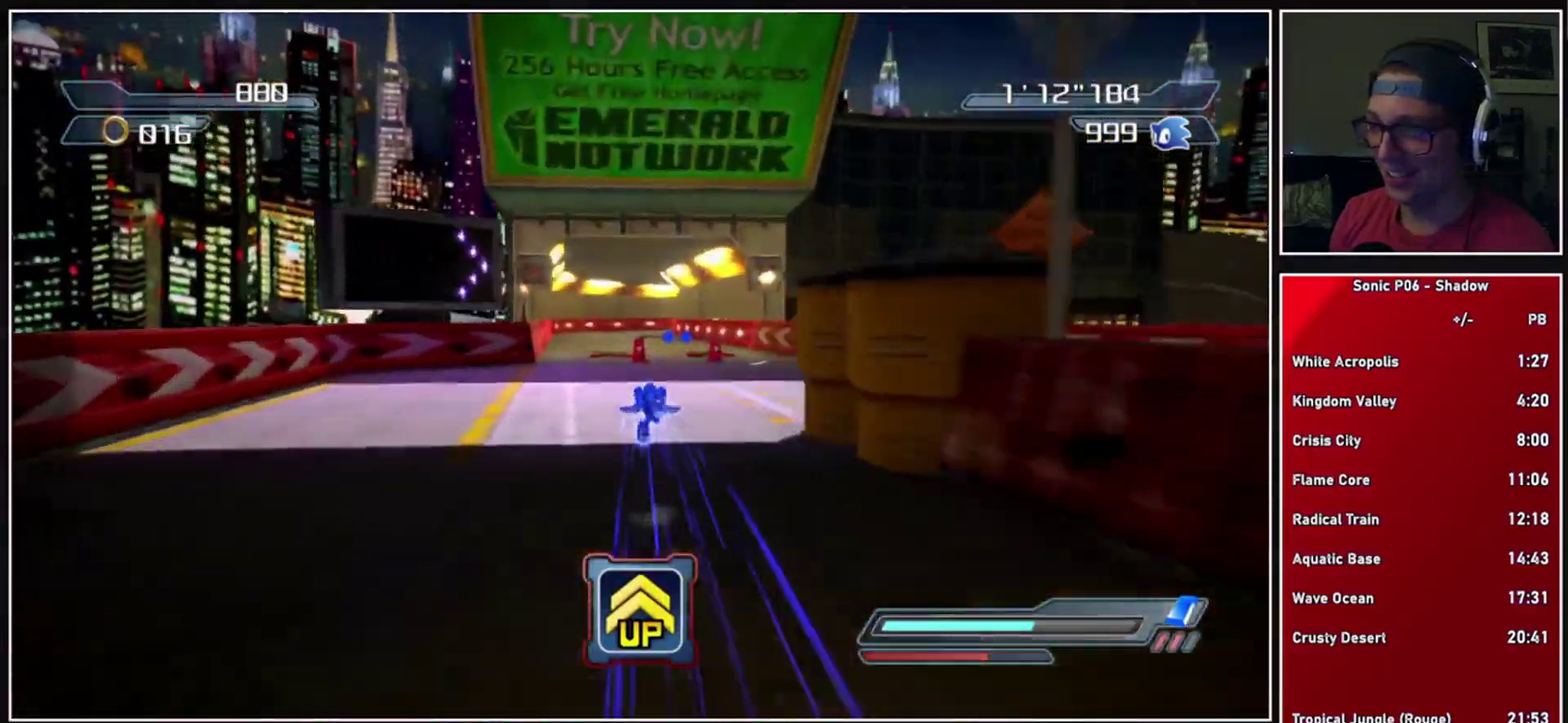
{"buttons": [], "left_stick": "center", "right_stick": "center", "events": []}
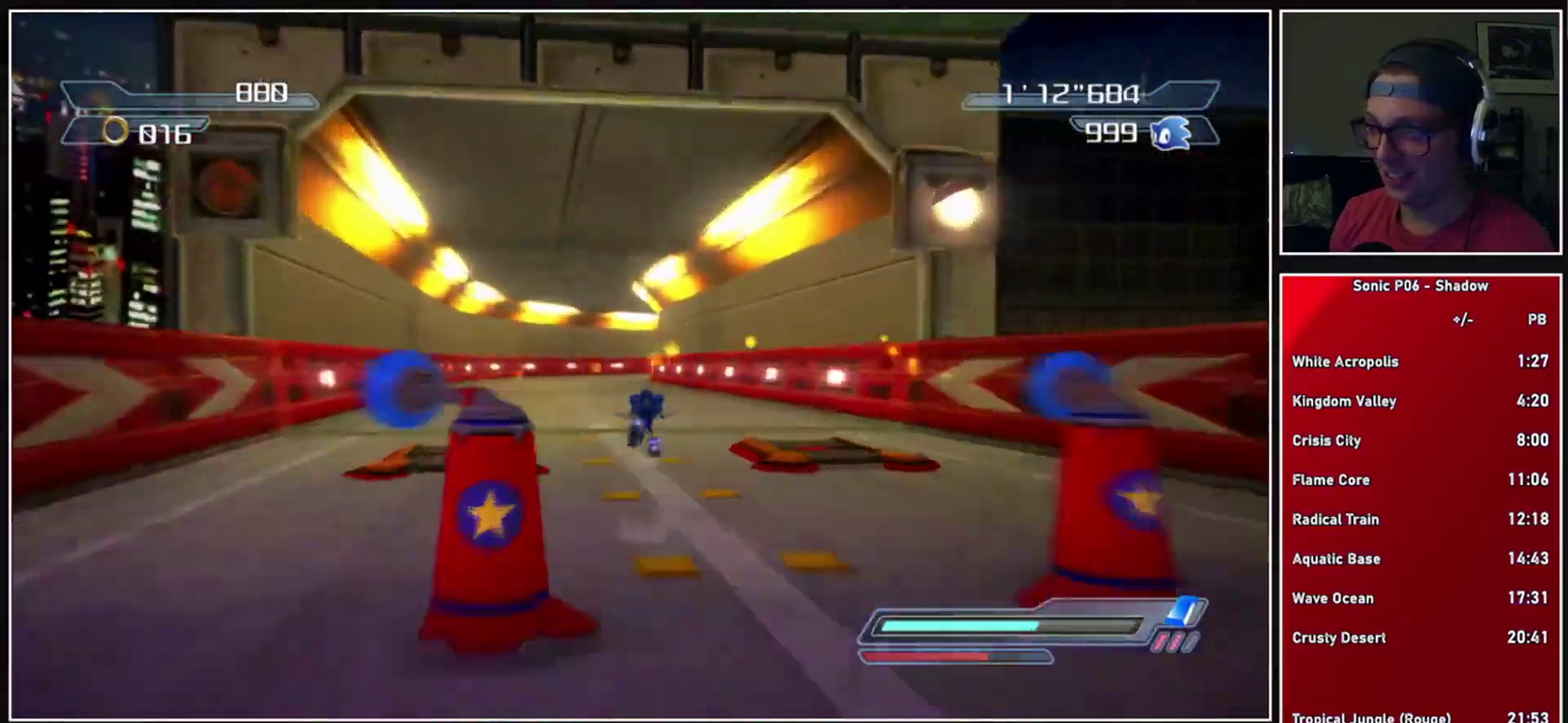
{"buttons": ["B"], "left_stick": "center", "right_stick": "center", "events": [[33, "R2", "down"], [250, "B", "down"], [267, "R2", "up"], [367, "B", "up"], [417, "B", "down"]]}